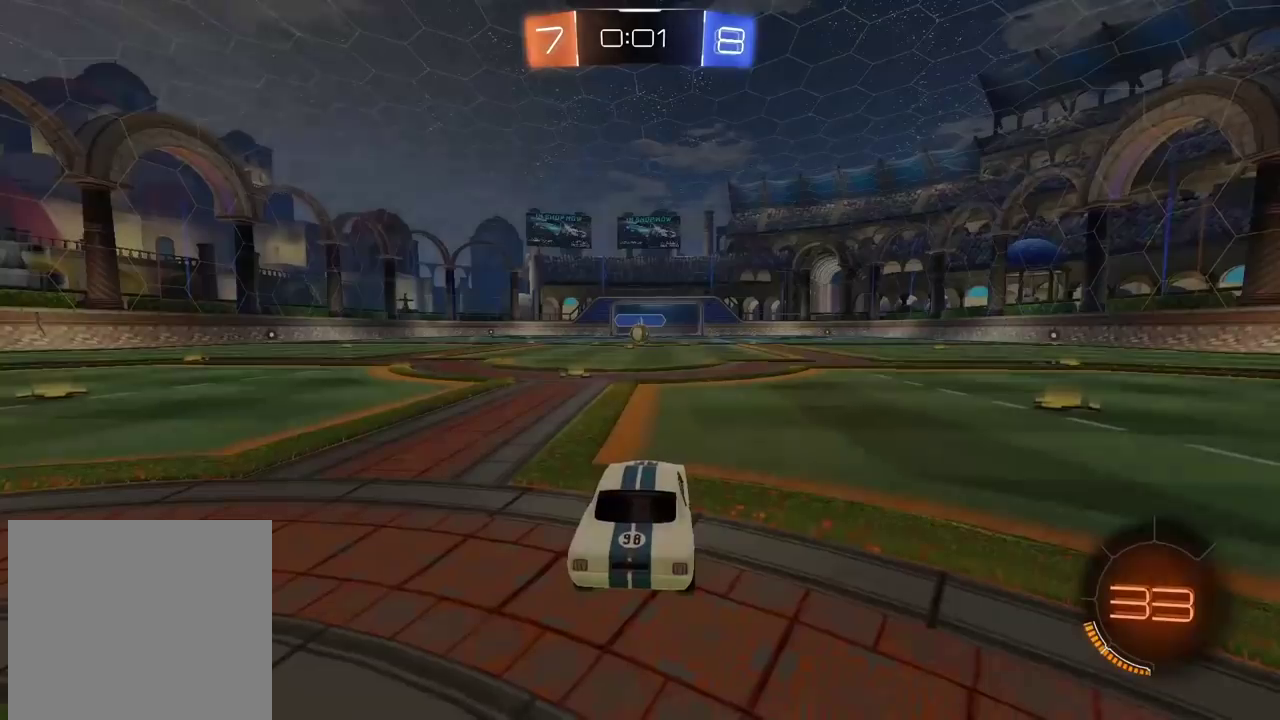
Gameplay with a controller (PlayStation layout); each line is a JSON object with the inputs held at the frame after it. "events" lists button and stick changes between this image and that frame as [ms after this image, input, new state], when the widget could be followed in between. Not read: L1 R3.
{"buttons": ["SELECT"], "left_stick": "center", "right_stick": "down-right", "events": [[283, "SELECT", "down"], [450, "right_stick", "down-right"]]}
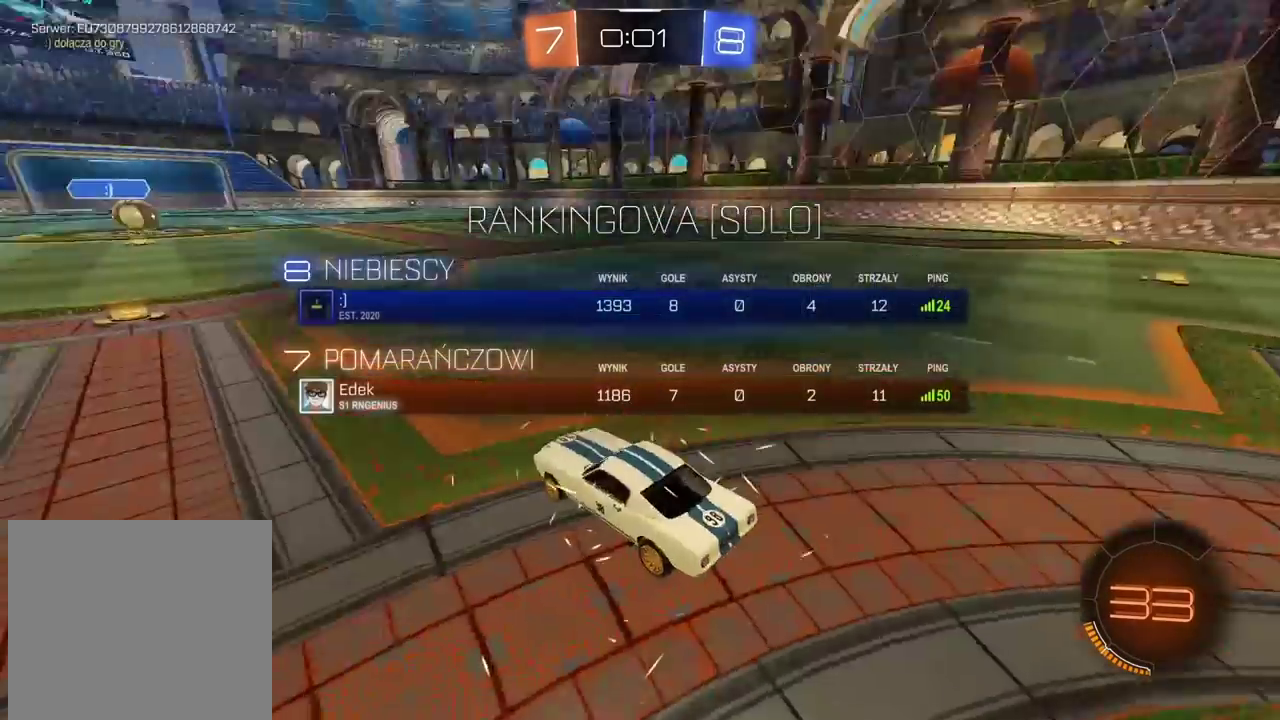
{"buttons": ["R2"], "left_stick": "center", "right_stick": "center", "events": [[83, "R2", "down"], [83, "right_stick", "up-left"], [150, "right_stick", "center"], [283, "TRIANGLE", "down"], [333, "TRIANGLE", "up"], [400, "SELECT", "up"], [417, "TRIANGLE", "down"], [500, "TRIANGLE", "up"]]}
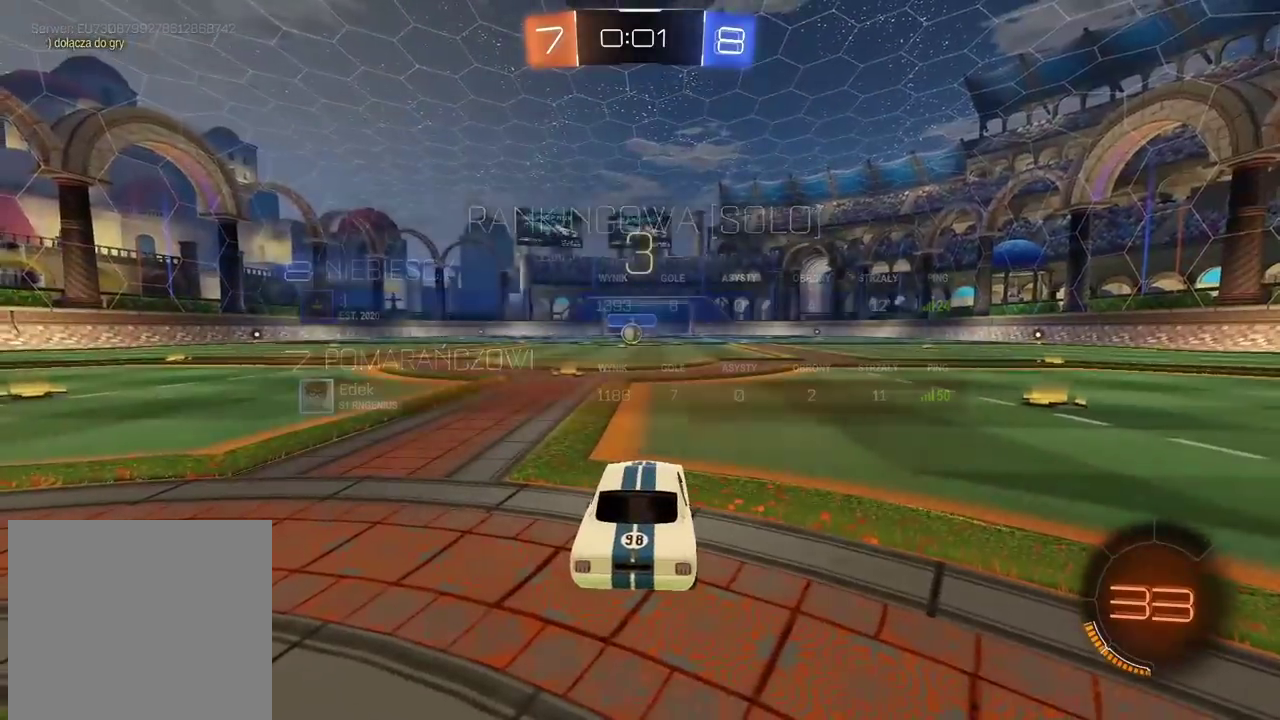
{"buttons": ["TRIANGLE", "R2"], "left_stick": "center", "right_stick": "center", "events": [[67, "TRIANGLE", "down"], [150, "TRIANGLE", "up"], [200, "TRIANGLE", "down"], [300, "TRIANGLE", "up"], [350, "TRIANGLE", "down"]]}
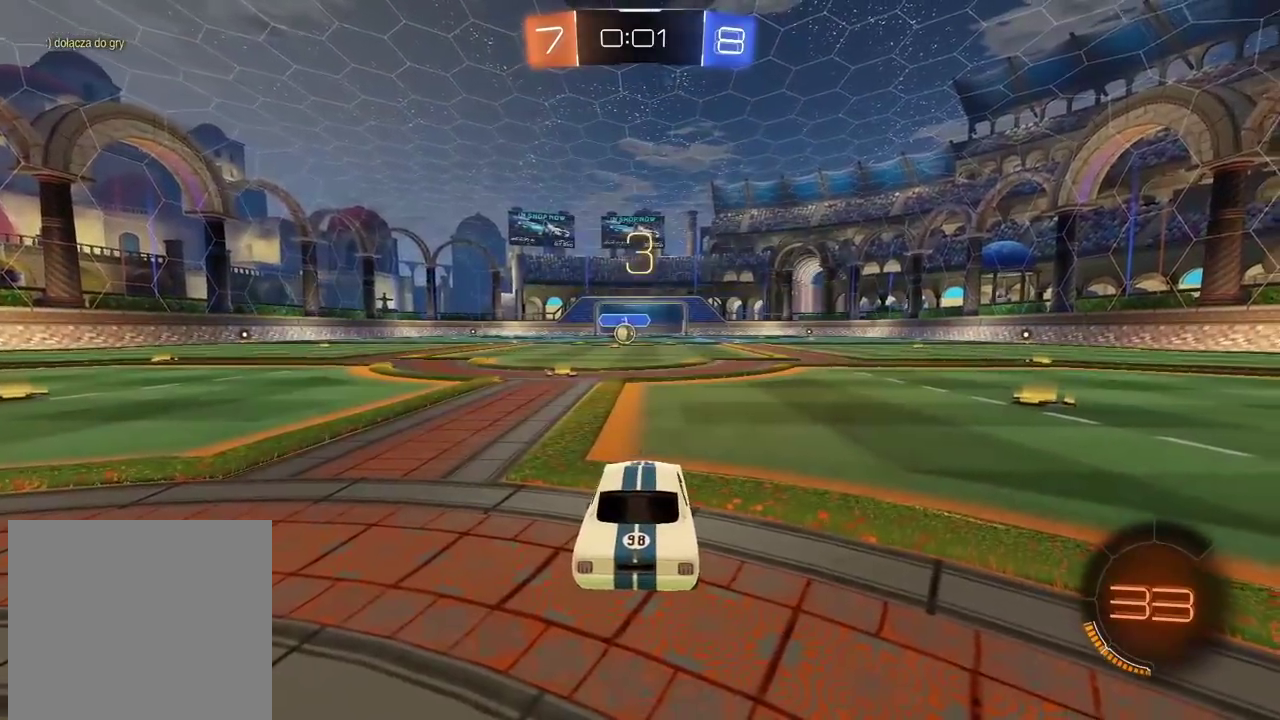
{"buttons": ["TRIANGLE", "R2"], "left_stick": "center", "right_stick": "center", "events": [[67, "TRIANGLE", "up"], [150, "TRIANGLE", "down"], [250, "TRIANGLE", "up"], [300, "TRIANGLE", "down"], [400, "TRIANGLE", "up"], [467, "TRIANGLE", "down"]]}
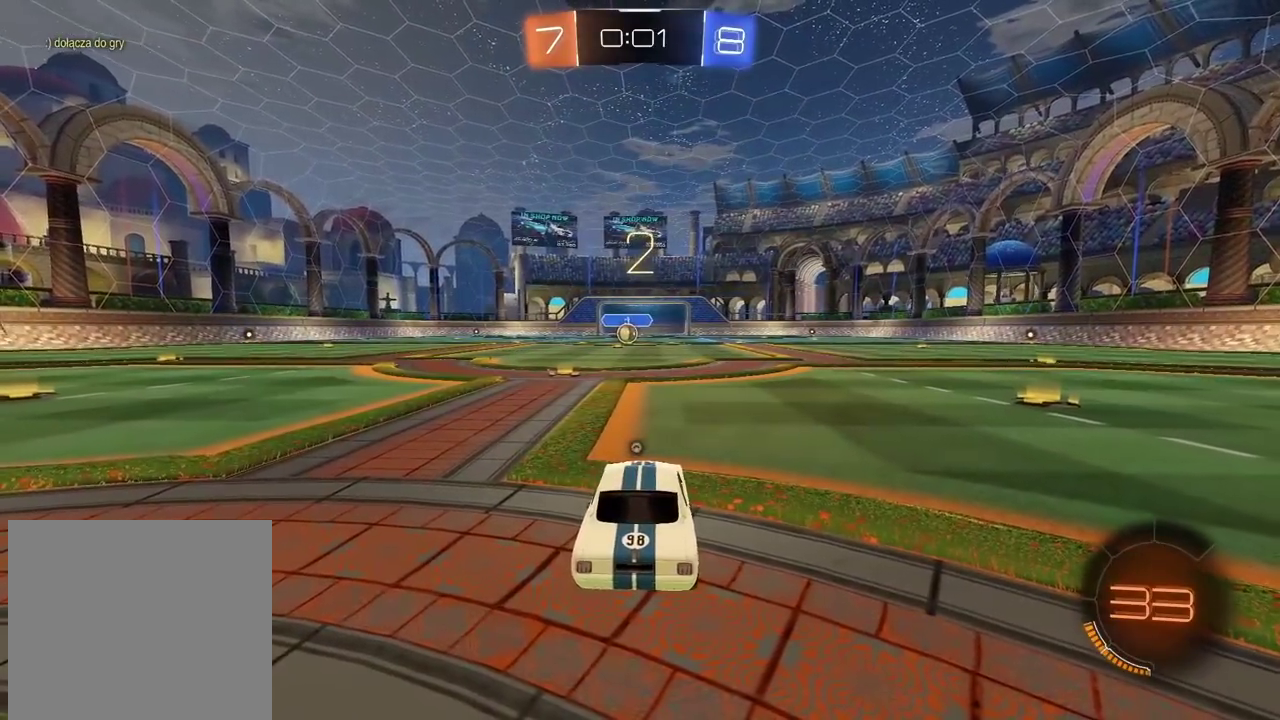
{"buttons": ["TRIANGLE", "R2"], "left_stick": "center", "right_stick": "center", "events": [[50, "TRIANGLE", "up"], [117, "TRIANGLE", "down"], [217, "TRIANGLE", "up"], [283, "TRIANGLE", "down"], [383, "TRIANGLE", "up"], [433, "TRIANGLE", "down"]]}
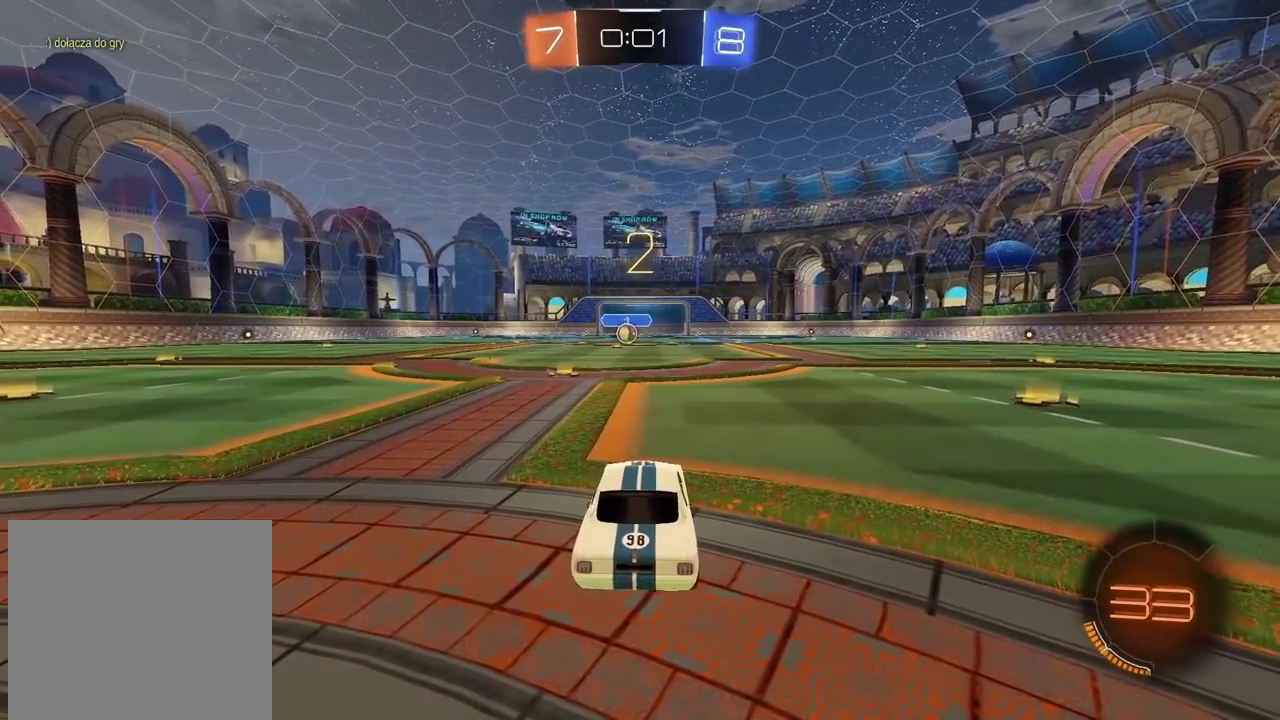
{"buttons": ["R2"], "left_stick": "center", "right_stick": "center", "events": [[50, "TRIANGLE", "up"], [100, "TRIANGLE", "down"], [183, "TRIANGLE", "up"], [250, "TRIANGLE", "down"], [333, "TRIANGLE", "up"], [417, "TRIANGLE", "down"], [467, "TRIANGLE", "up"]]}
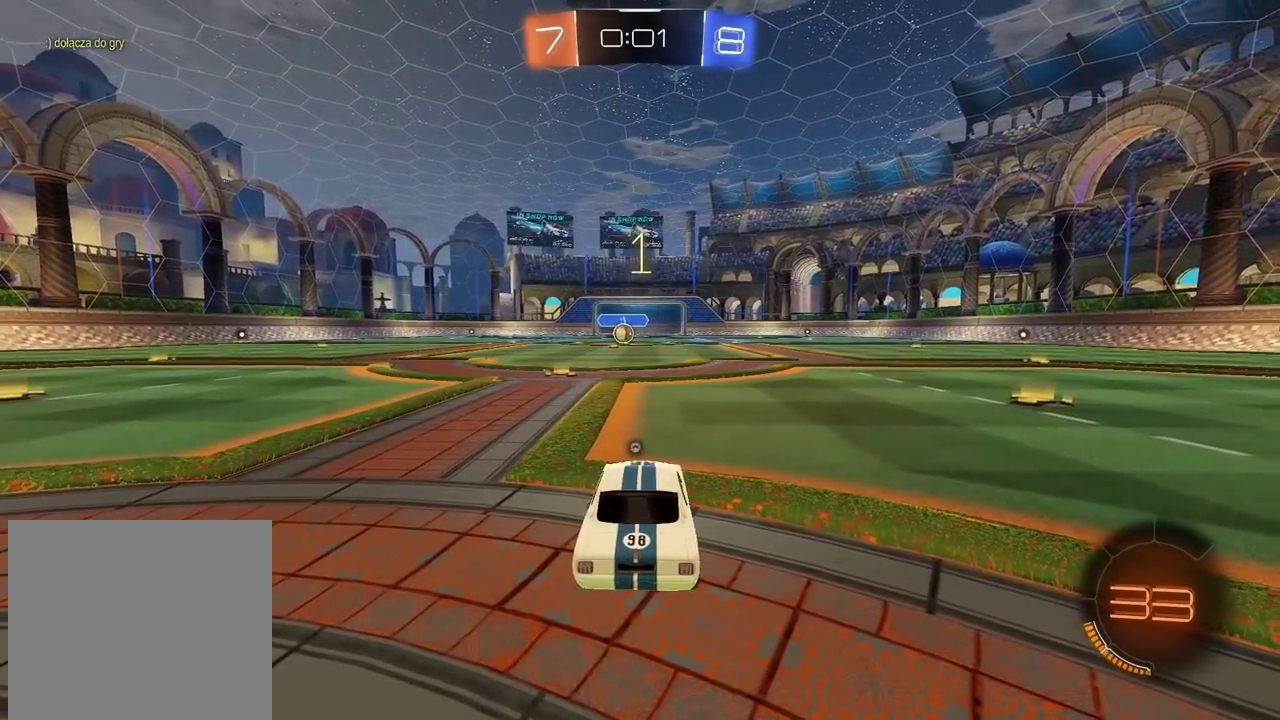
{"buttons": ["R2"], "left_stick": "center", "right_stick": "center", "events": [[33, "TRIANGLE", "down"], [117, "TRIANGLE", "up"]]}
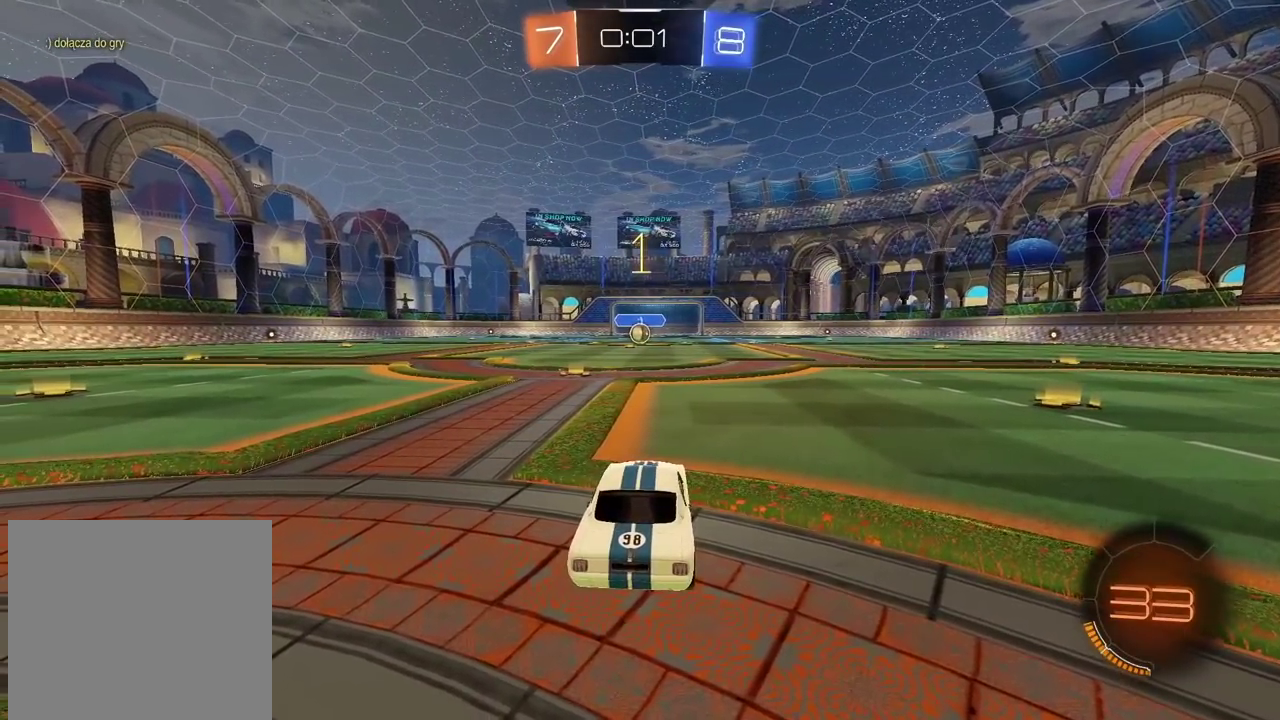
{"buttons": ["CIRCLE", "R2"], "left_stick": "center", "right_stick": "center", "events": [[100, "CIRCLE", "down"], [100, "left_stick", "up-left"], [233, "left_stick", "center"]]}
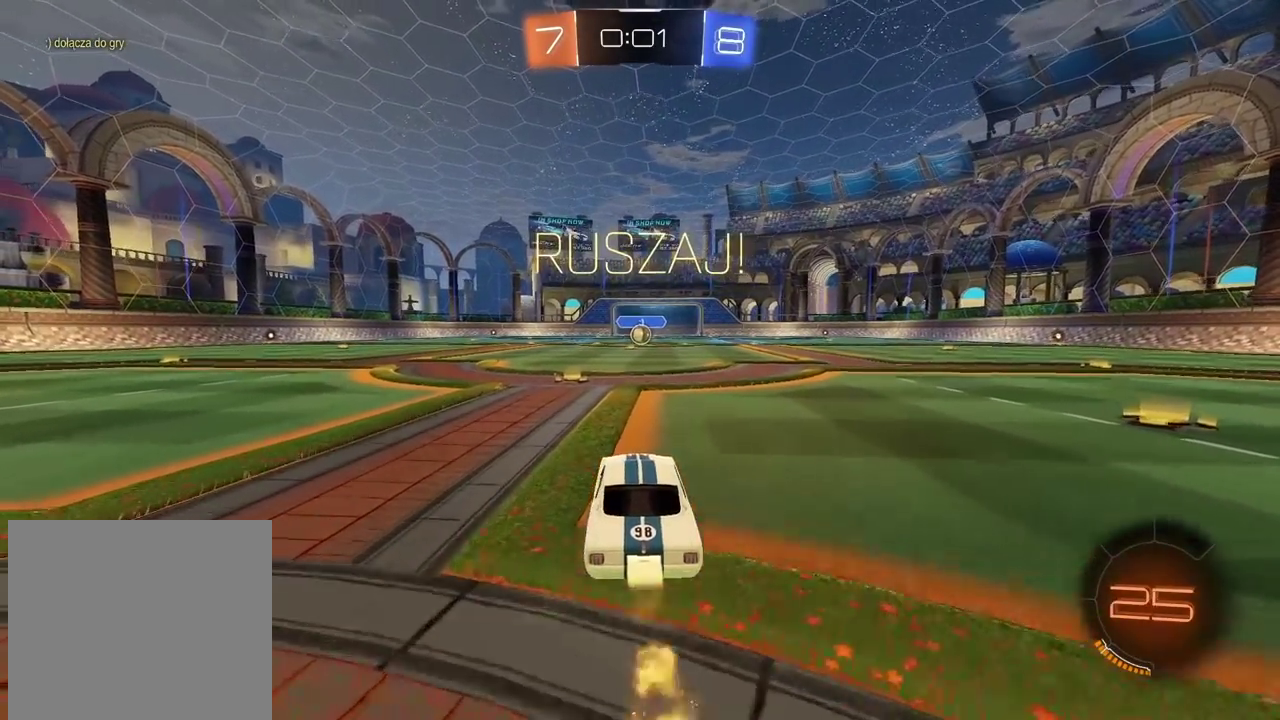
{"buttons": [], "left_stick": "center", "right_stick": "center", "events": [[50, "left_stick", "up"], [117, "CROSS", "down"], [167, "CROSS", "up"], [267, "CROSS", "down"], [383, "CROSS", "up"], [400, "CIRCLE", "up"], [450, "left_stick", "center"], [467, "R2", "up"]]}
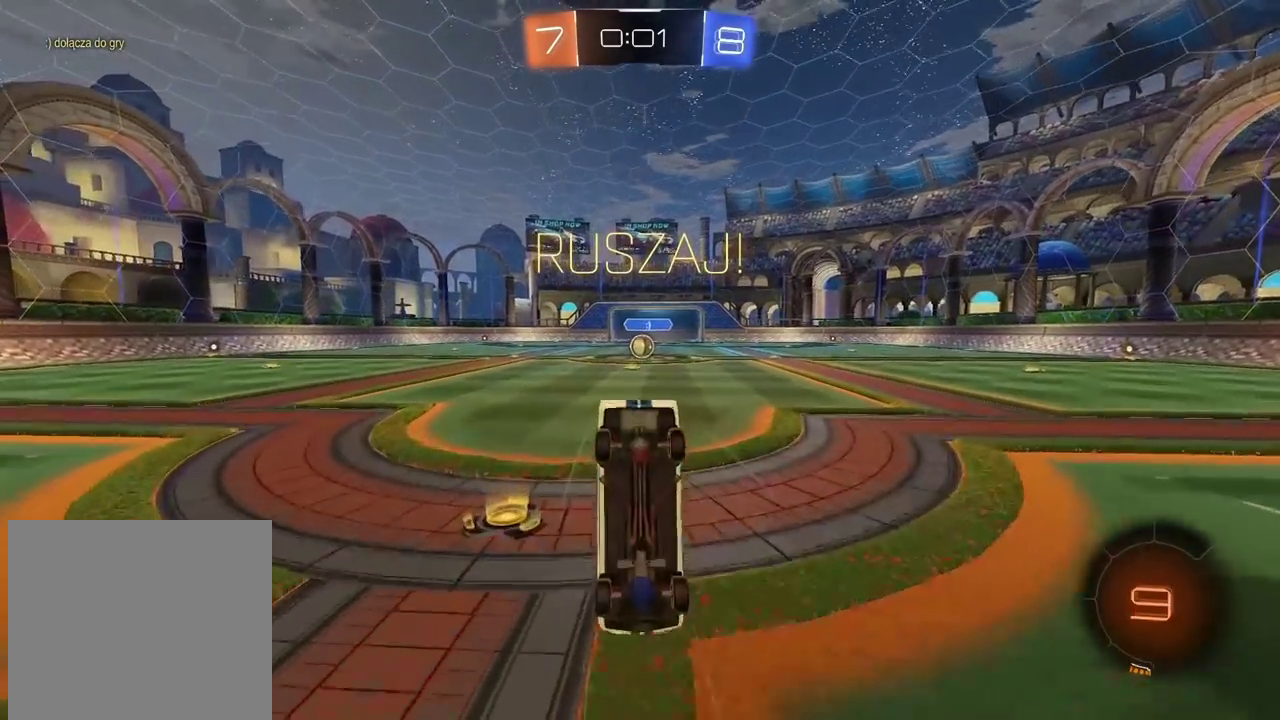
{"buttons": [], "left_stick": "center", "right_stick": "center", "events": []}
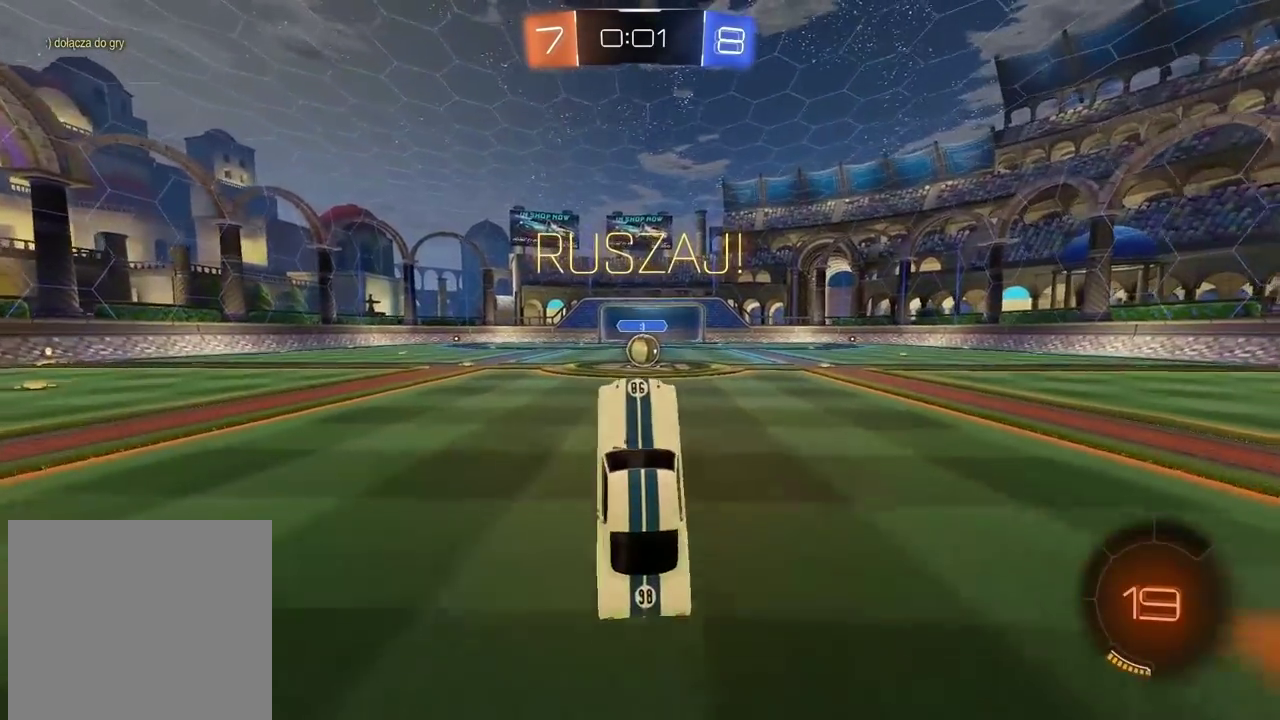
{"buttons": ["L2"], "left_stick": "center", "right_stick": "center", "events": [[167, "left_stick", "right"], [233, "left_stick", "center"], [300, "L2", "down"], [367, "left_stick", "right"], [467, "left_stick", "center"]]}
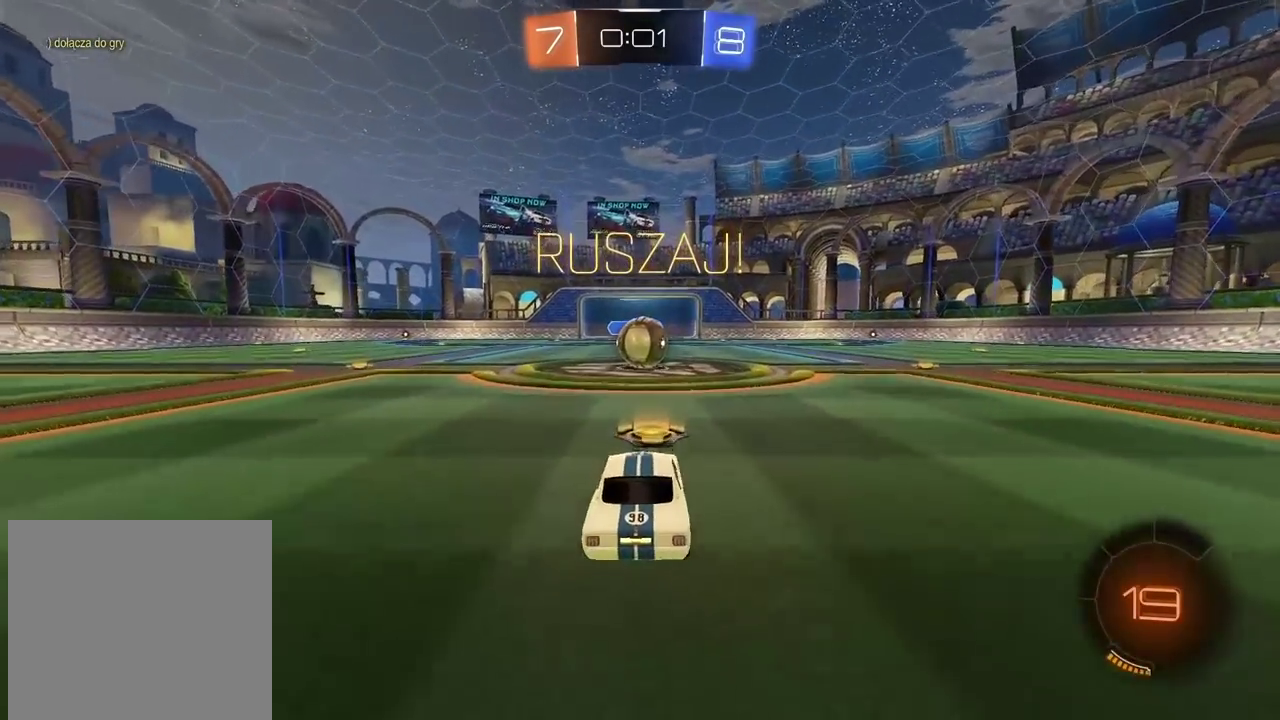
{"buttons": ["R2"], "left_stick": "left", "right_stick": "center", "events": [[100, "L2", "up"], [167, "R2", "down"], [483, "left_stick", "left"]]}
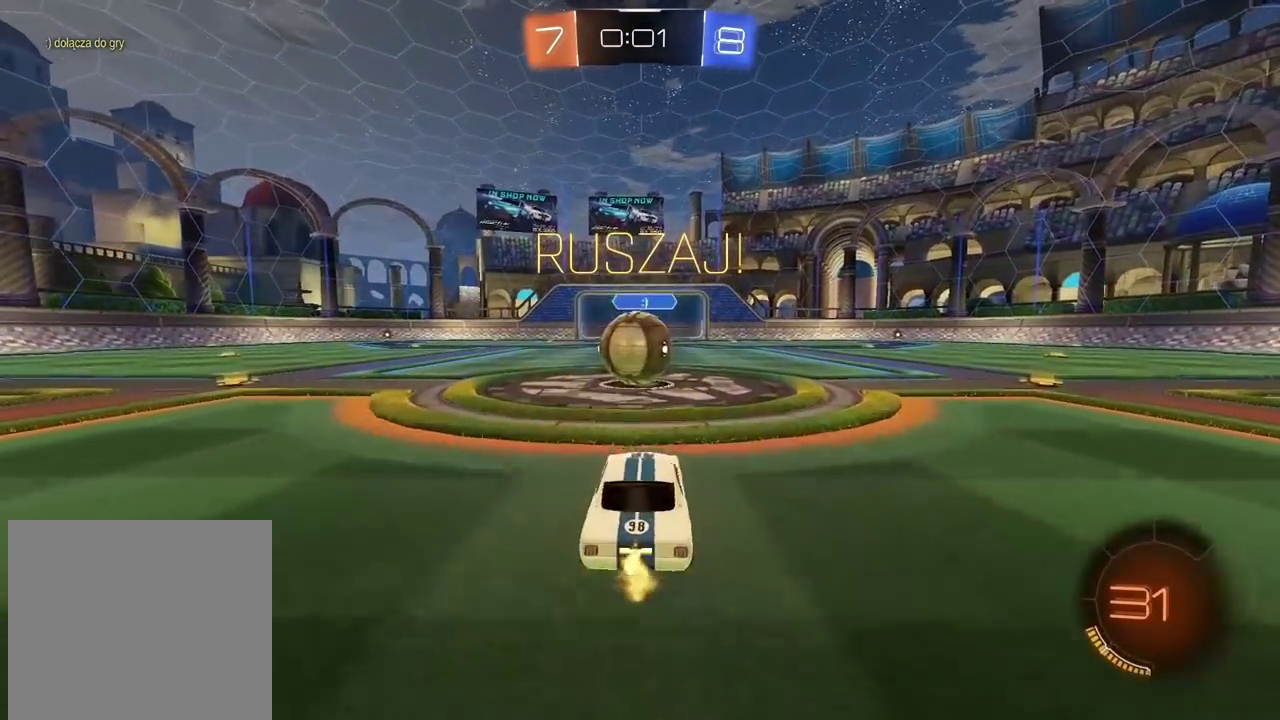
{"buttons": ["R2"], "left_stick": "right", "right_stick": "center", "events": [[83, "left_stick", "center"], [300, "left_stick", "right"]]}
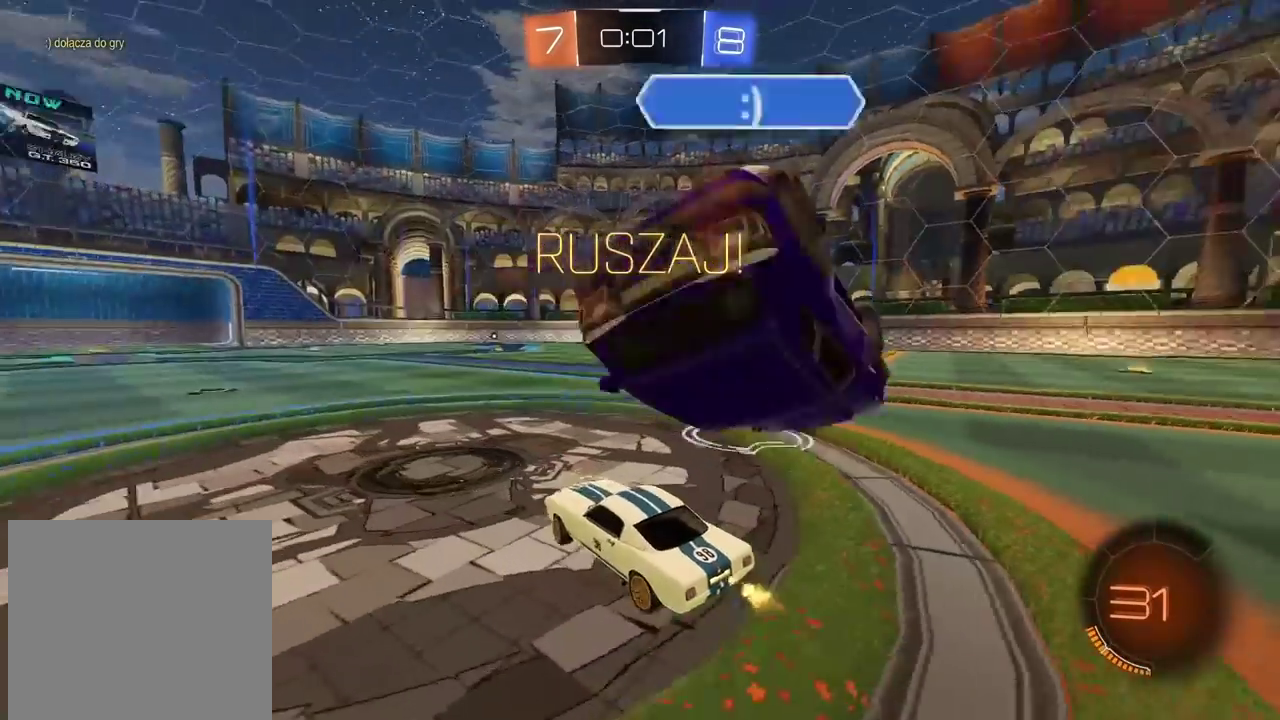
{"buttons": ["CIRCLE", "R2"], "left_stick": "center", "right_stick": "center", "events": [[417, "CIRCLE", "down"], [467, "left_stick", "center"]]}
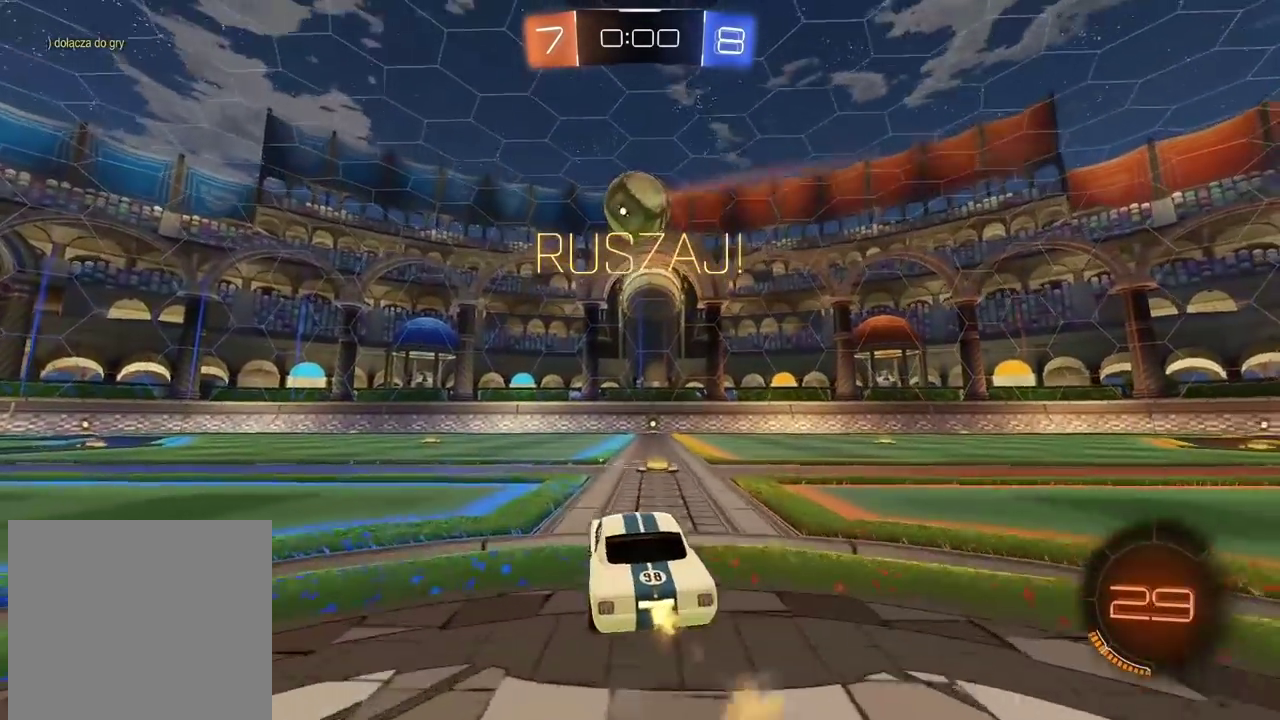
{"buttons": ["CIRCLE", "R2"], "left_stick": "center", "right_stick": "center", "events": [[50, "left_stick", "right"], [133, "left_stick", "center"], [233, "left_stick", "right"], [300, "left_stick", "center"]]}
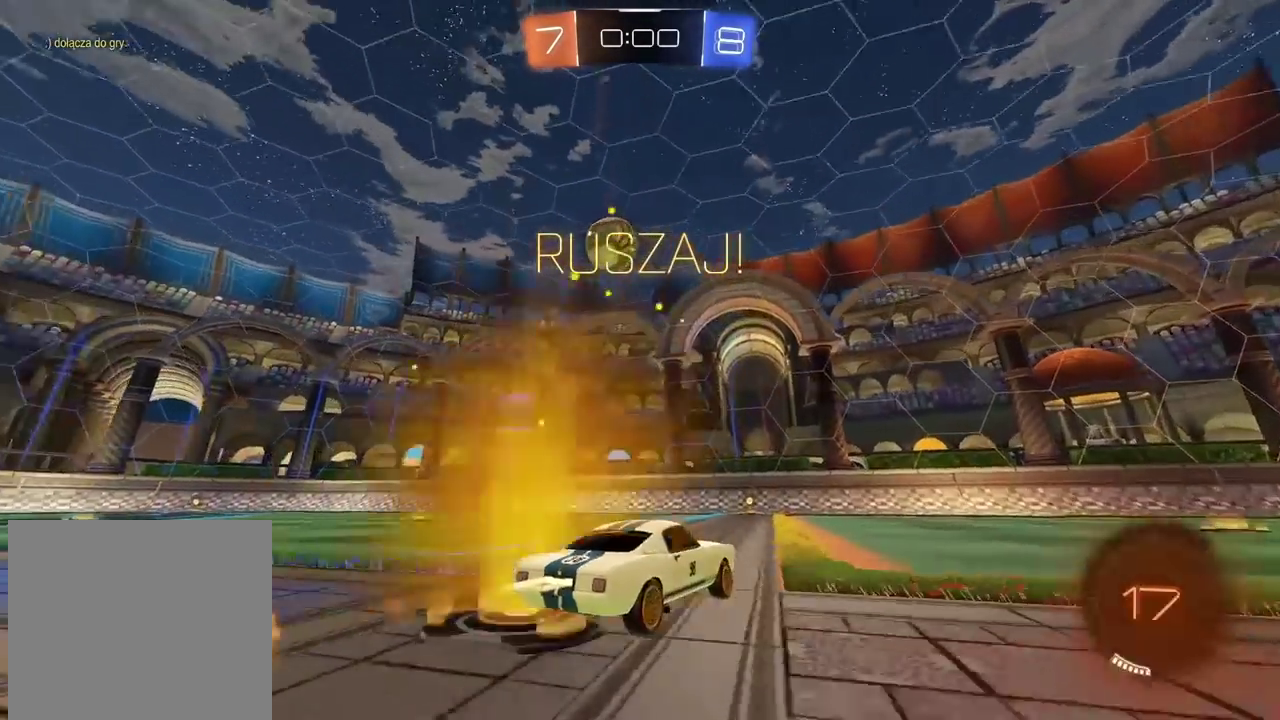
{"buttons": ["R2"], "left_stick": "center", "right_stick": "center", "events": [[267, "left_stick", "left"], [333, "left_stick", "center"], [500, "CIRCLE", "up"]]}
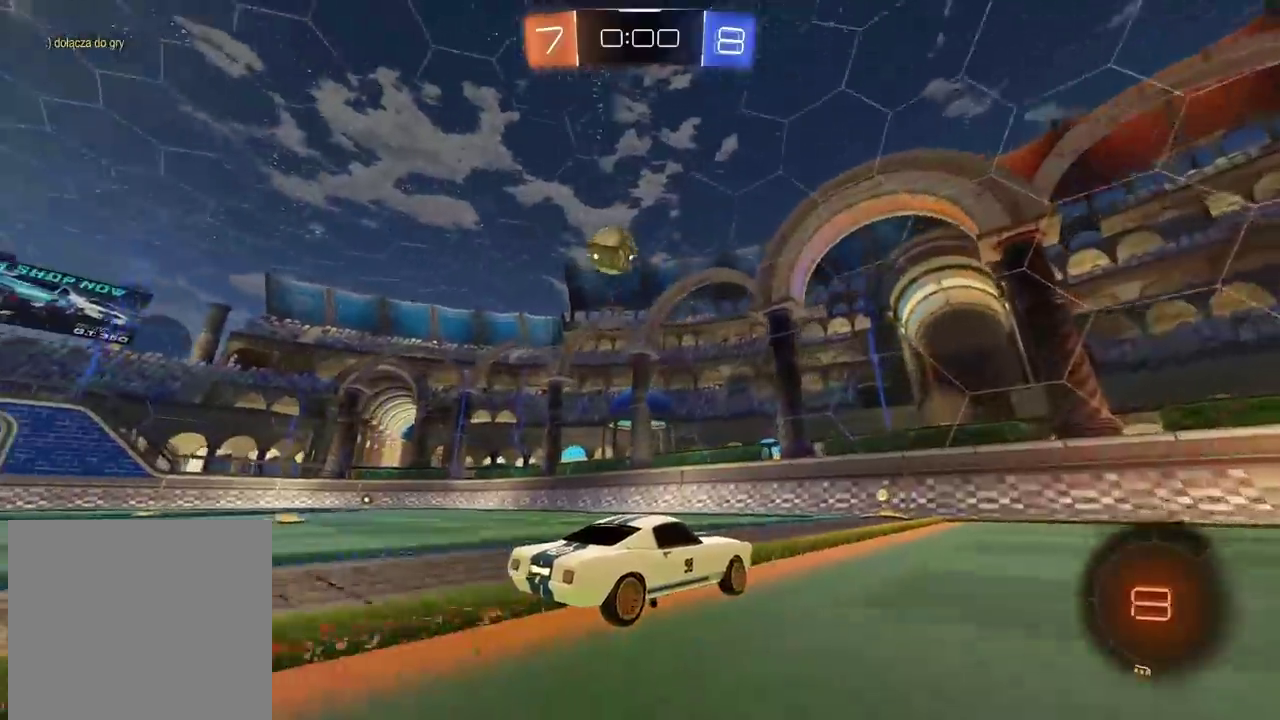
{"buttons": ["R2"], "left_stick": "left", "right_stick": "center", "events": [[267, "left_stick", "left"]]}
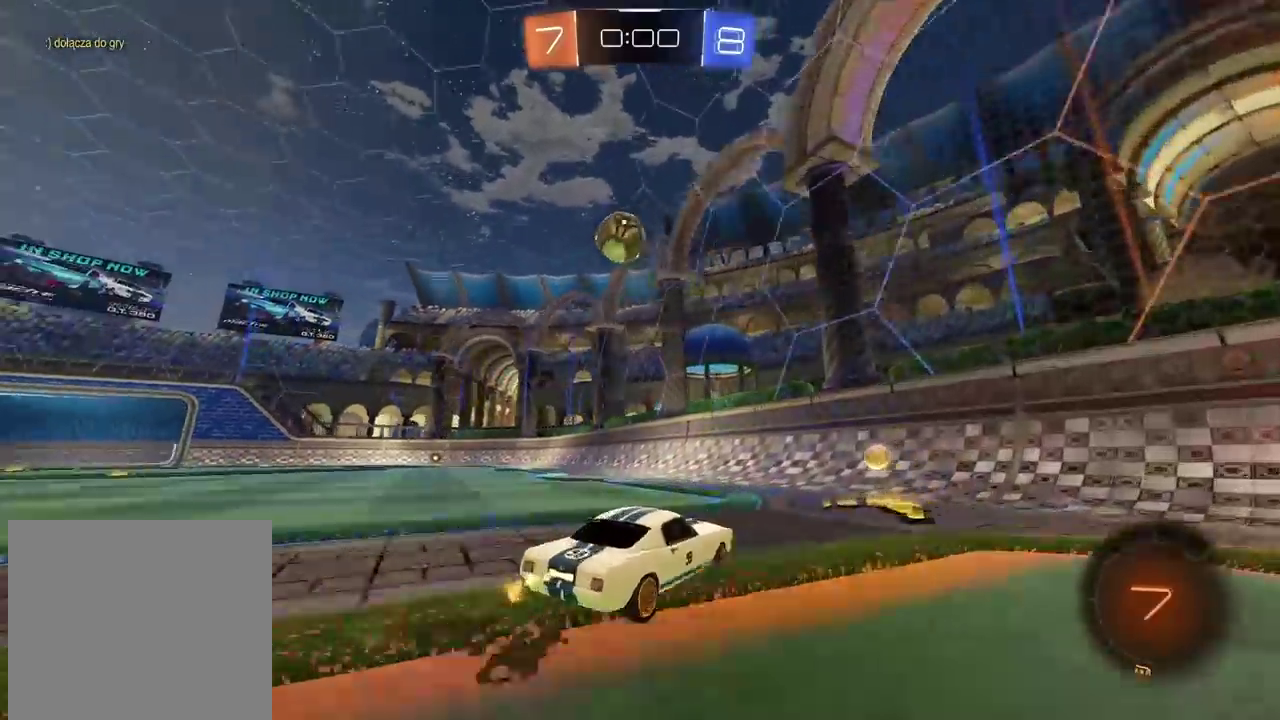
{"buttons": [], "left_stick": "left", "right_stick": "center", "events": [[17, "left_stick", "center"], [117, "left_stick", "left"], [233, "R2", "up"], [233, "left_stick", "center"], [300, "left_stick", "left"]]}
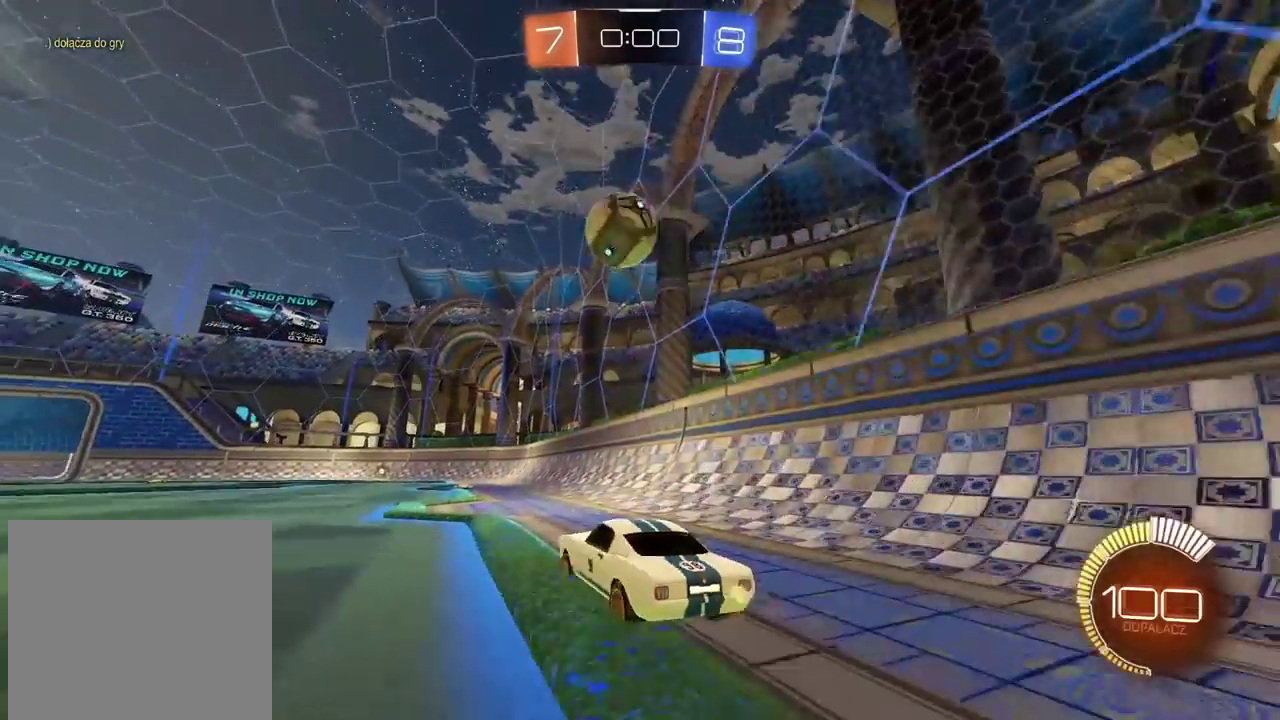
{"buttons": ["CIRCLE", "R2"], "left_stick": "down-left", "right_stick": "center", "events": [[100, "R2", "down"], [100, "left_stick", "center"], [133, "CIRCLE", "down"], [233, "CIRCLE", "up"], [283, "R2", "up"], [367, "R2", "down"], [400, "left_stick", "left"], [467, "left_stick", "down-left"], [483, "CIRCLE", "down"]]}
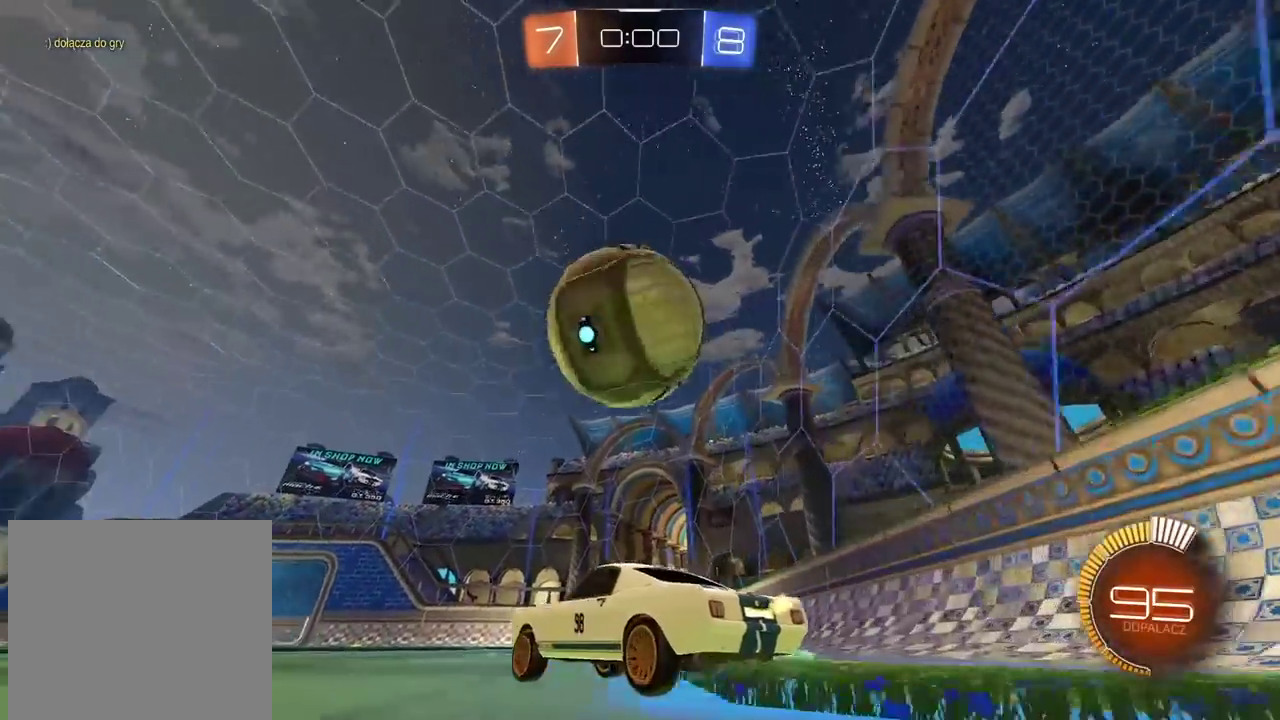
{"buttons": [], "left_stick": "center", "right_stick": "center", "events": [[33, "left_stick", "center"], [67, "CIRCLE", "up"], [83, "R2", "up"], [133, "left_stick", "down-left"], [150, "TRIANGLE", "down"], [233, "left_stick", "center"], [250, "TRIANGLE", "up"], [267, "L2", "down"], [400, "L2", "up"]]}
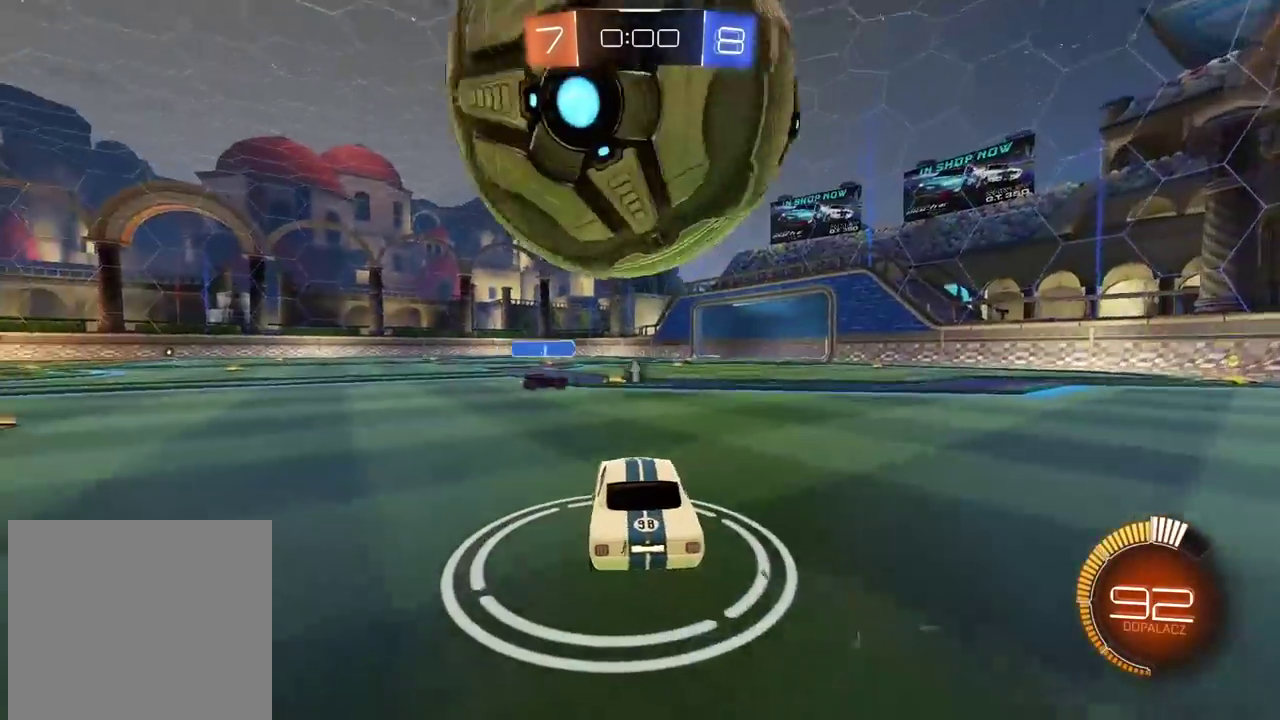
{"buttons": [], "left_stick": "center", "right_stick": "center", "events": []}
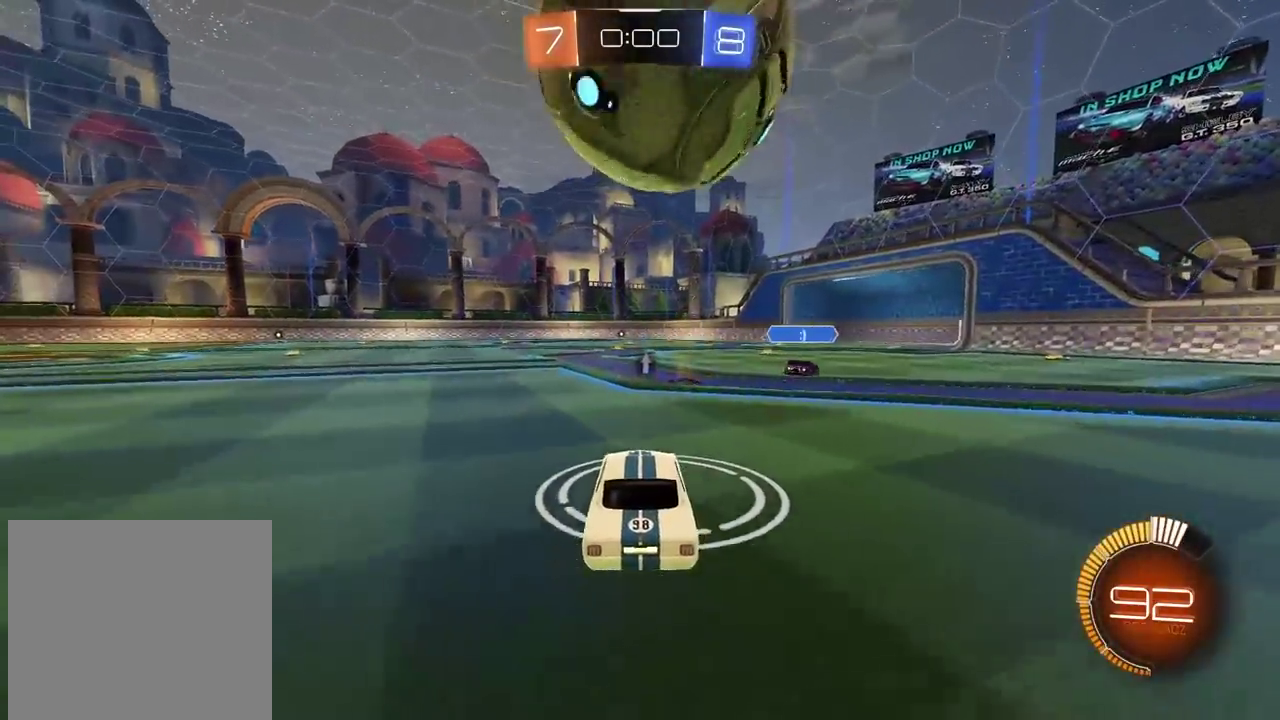
{"buttons": ["CROSS", "CIRCLE", "L2", "R2"], "left_stick": "up-left", "right_stick": "center", "events": [[33, "R2", "down"], [200, "CIRCLE", "down"], [233, "left_stick", "right"], [283, "left_stick", "center"], [383, "CIRCLE", "up"], [450, "CIRCLE", "down"], [467, "CROSS", "down"], [483, "L2", "down"], [500, "left_stick", "up-left"]]}
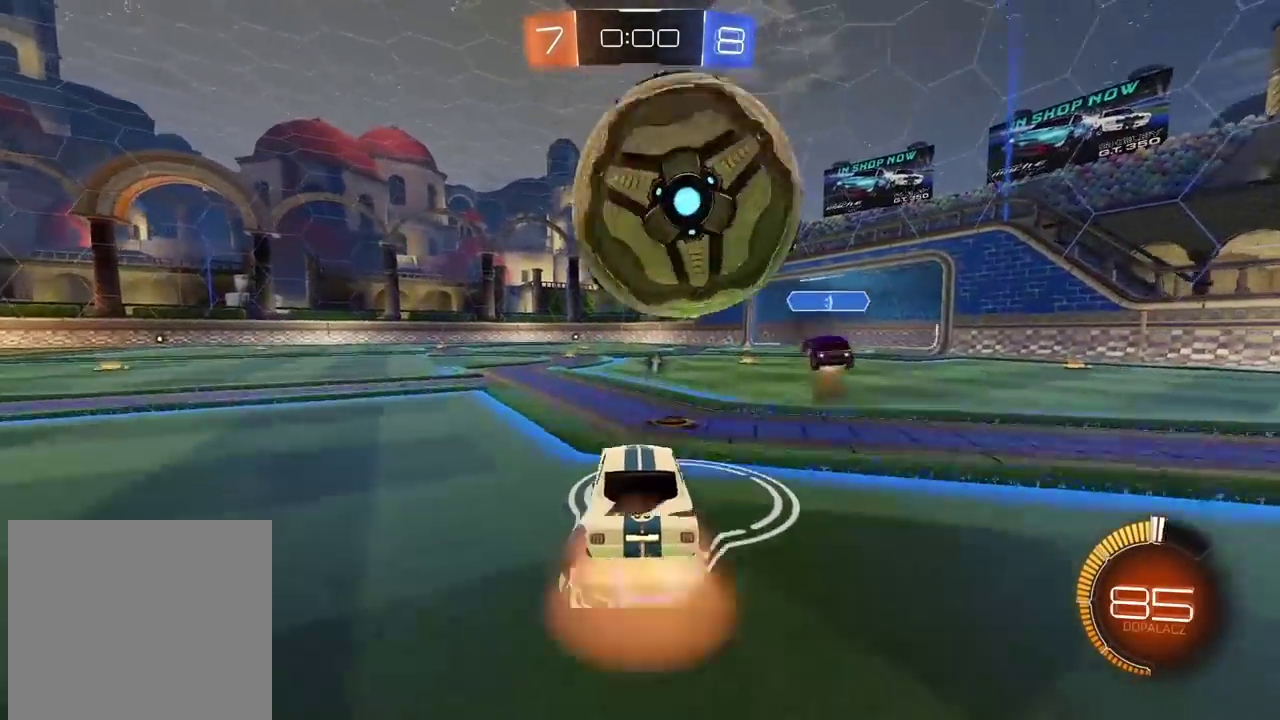
{"buttons": ["L2"], "left_stick": "right", "right_stick": "center", "events": [[17, "CIRCLE", "up"], [50, "left_stick", "up"], [67, "CROSS", "up"], [117, "CROSS", "down"], [133, "CIRCLE", "down"], [200, "left_stick", "down-left"], [250, "CIRCLE", "up"], [267, "left_stick", "up-right"], [300, "CROSS", "up"], [333, "R2", "up"], [350, "left_stick", "down-right"], [483, "left_stick", "right"]]}
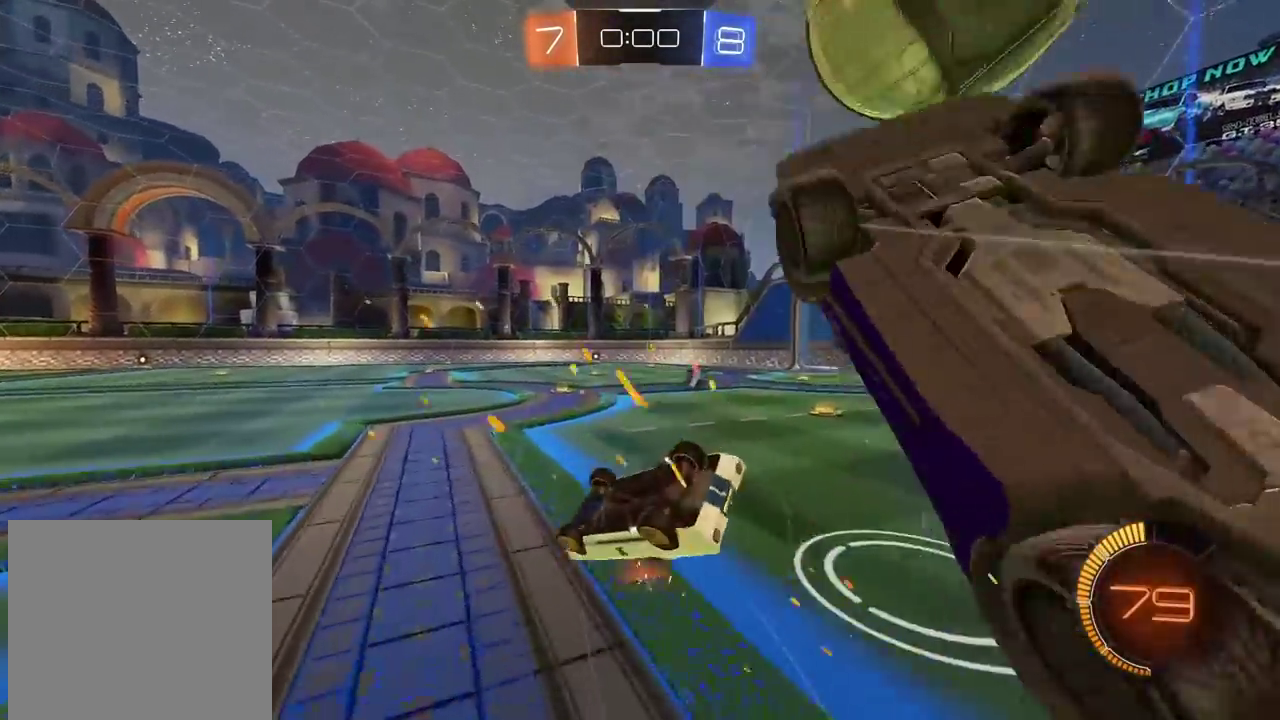
{"buttons": ["R2"], "left_stick": "up-right", "right_stick": "center", "events": [[167, "R2", "down"], [183, "left_stick", "center"], [250, "TRIANGLE", "down"], [367, "TRIANGLE", "up"], [383, "left_stick", "up-left"], [450, "L2", "up"], [483, "left_stick", "up-right"]]}
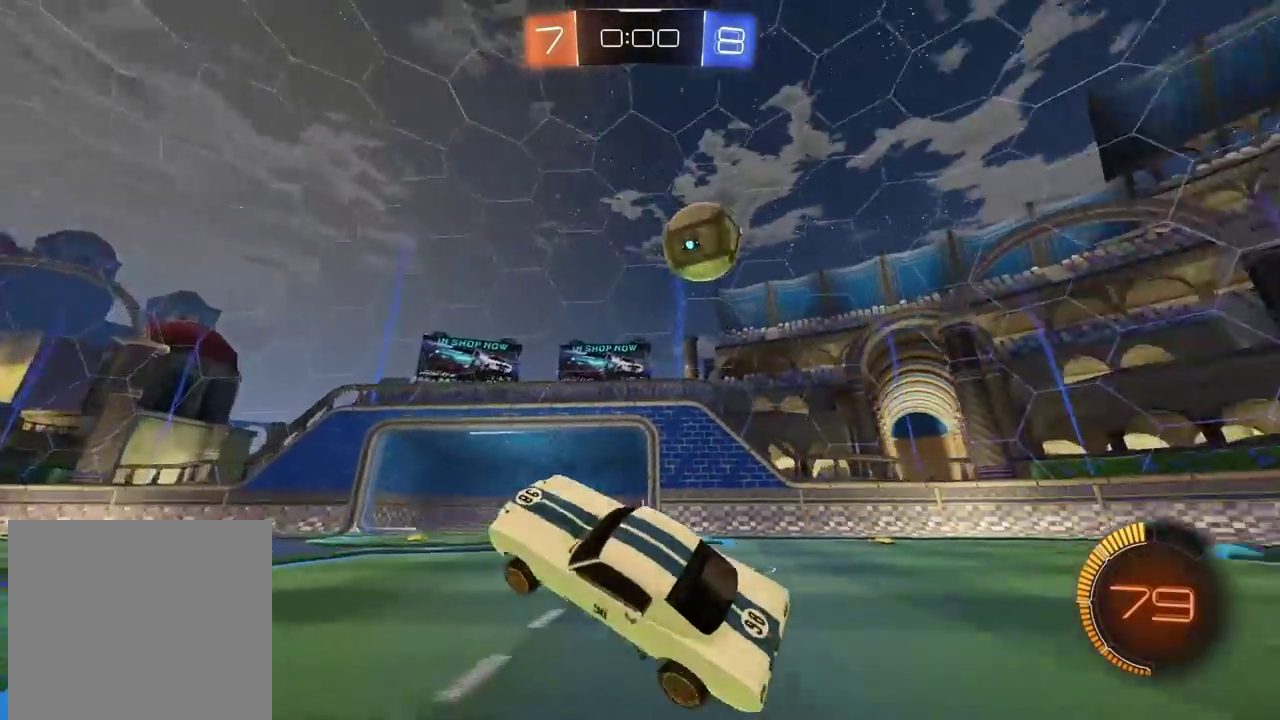
{"buttons": ["CIRCLE", "R2"], "left_stick": "right", "right_stick": "center", "events": [[117, "CIRCLE", "down"], [117, "left_stick", "center"], [217, "left_stick", "right"]]}
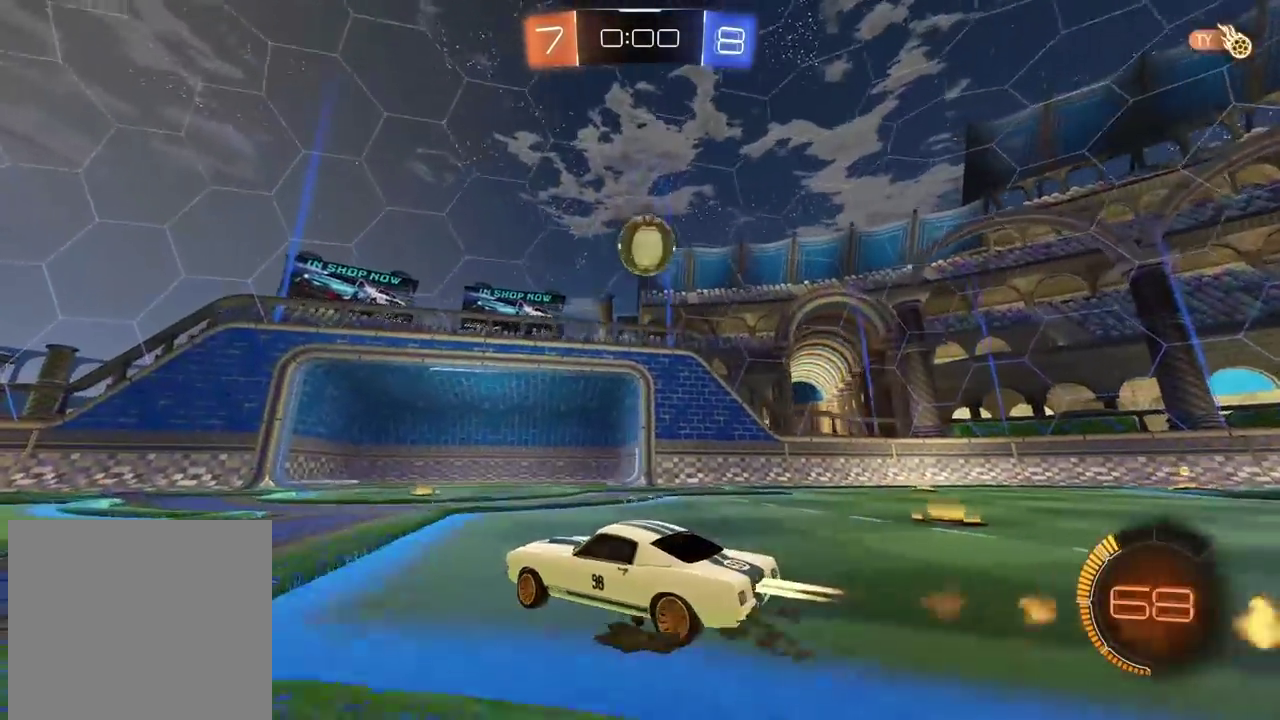
{"buttons": ["CROSS", "CIRCLE", "R2"], "left_stick": "down", "right_stick": "center", "events": [[133, "left_stick", "center"], [400, "CROSS", "down"], [400, "left_stick", "down-right"], [483, "left_stick", "down"]]}
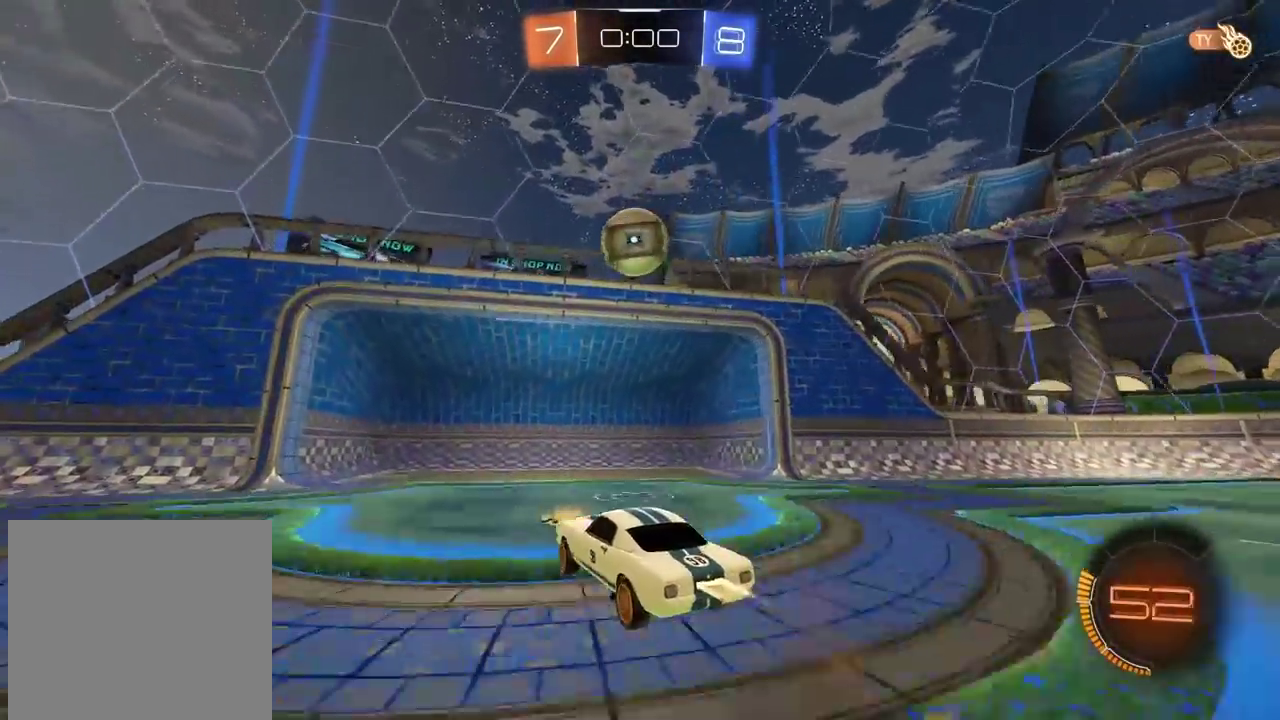
{"buttons": [], "left_stick": "center", "right_stick": "center", "events": [[67, "left_stick", "center"], [83, "CROSS", "up"], [467, "CIRCLE", "up"], [483, "R2", "up"]]}
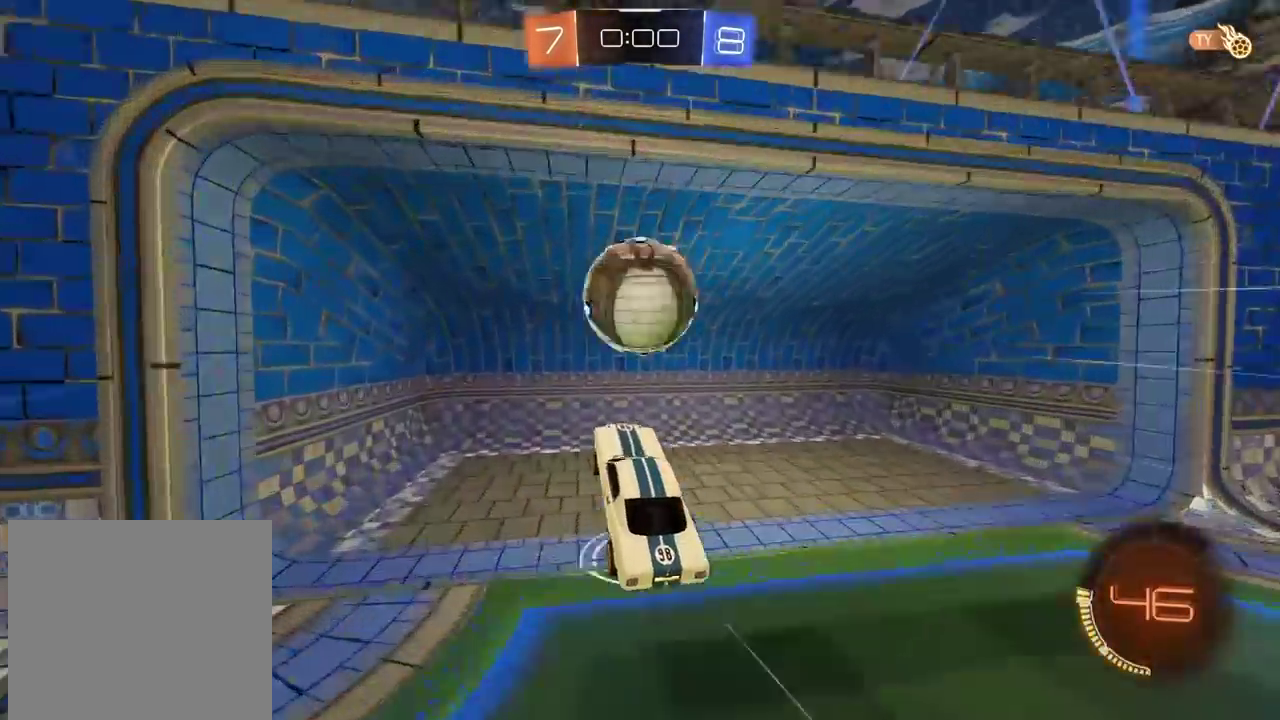
{"buttons": [], "left_stick": "center", "right_stick": "center", "events": []}
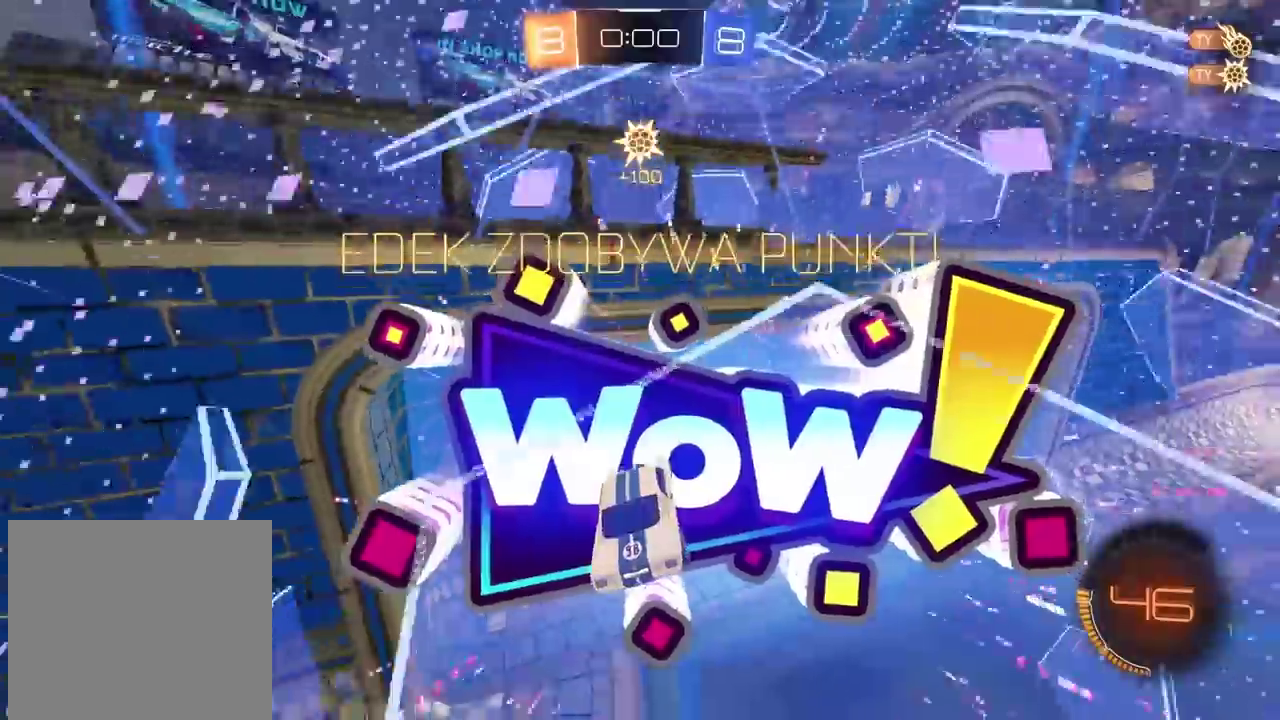
{"buttons": [], "left_stick": "center", "right_stick": "center", "events": []}